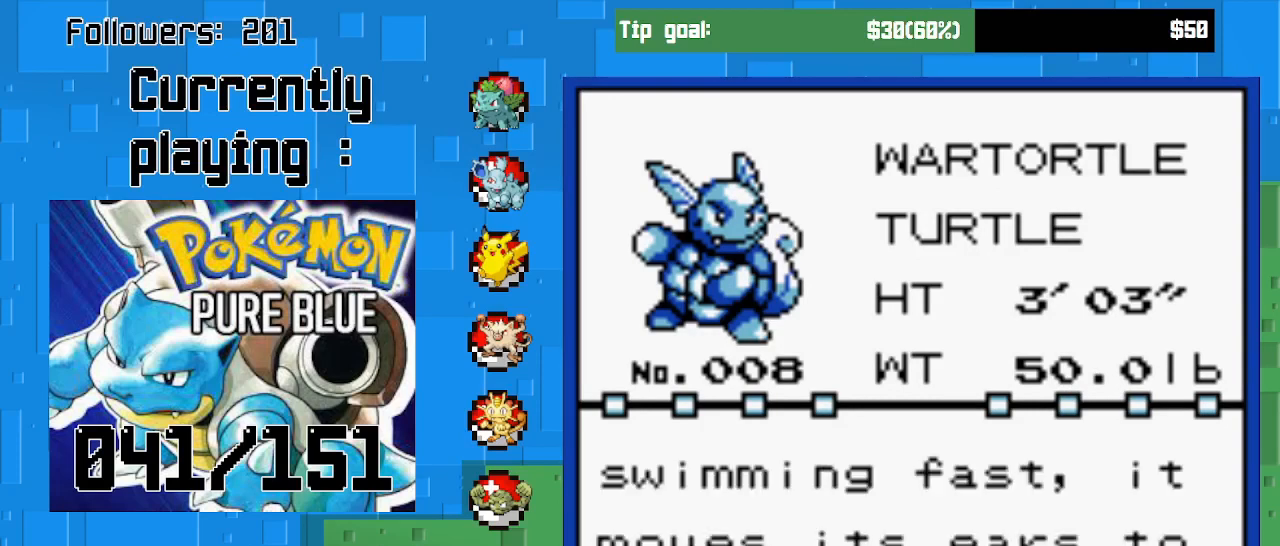
Gameplay with a controller (PlayStation layout); each line is a JSON object with the inputs held at the frame after it. "events" lists button and stick changes between this image and that frame as [ms after this image, input, new state], when the widget could be followed in between. Not read: L3 R3 left_stick.
{"buttons": [], "right_stick": "center", "events": []}
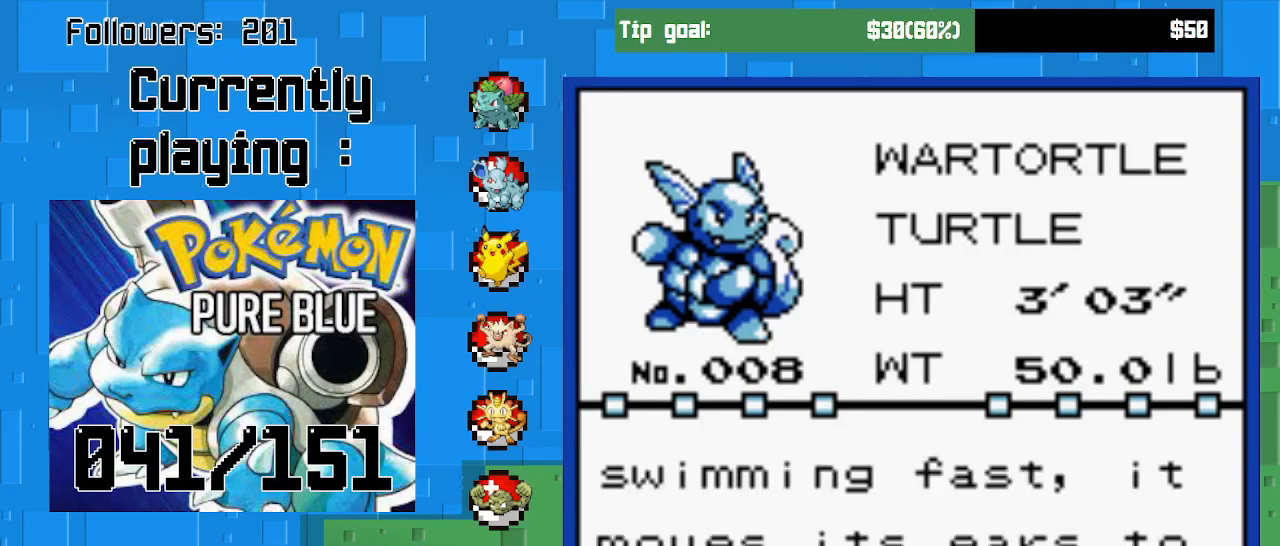
{"buttons": [], "right_stick": "center", "events": []}
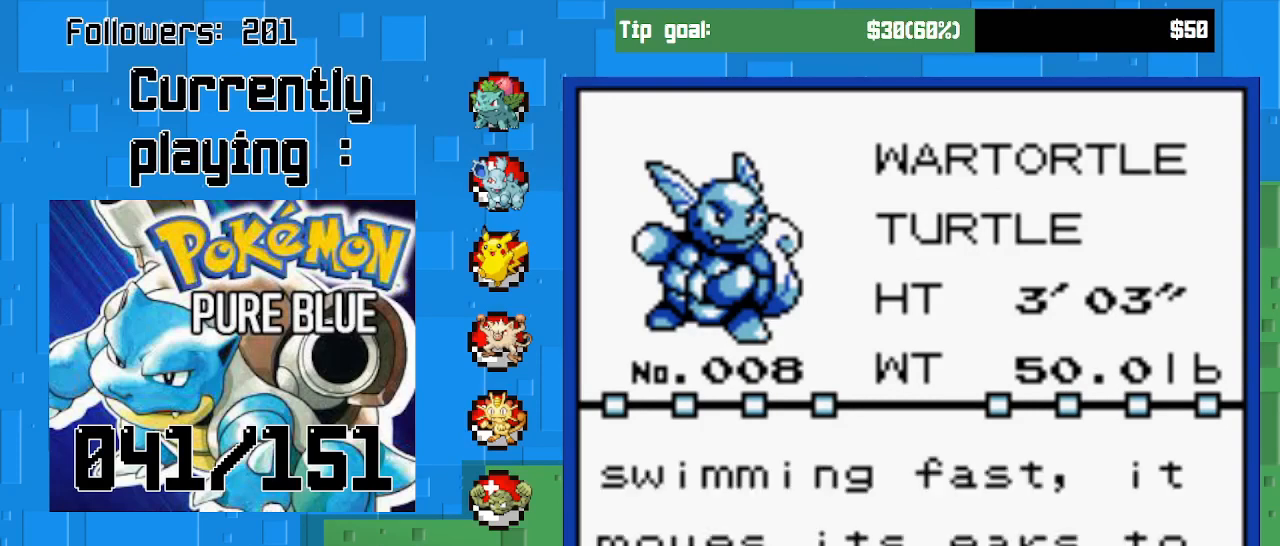
{"buttons": [], "right_stick": "center", "events": []}
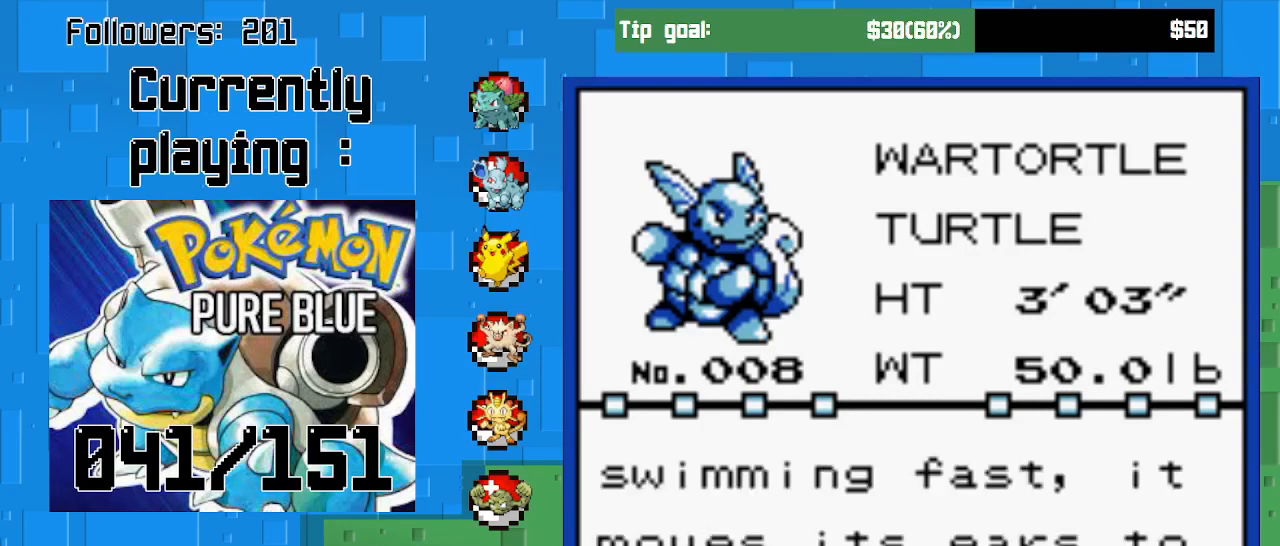
{"buttons": [], "right_stick": "center", "events": []}
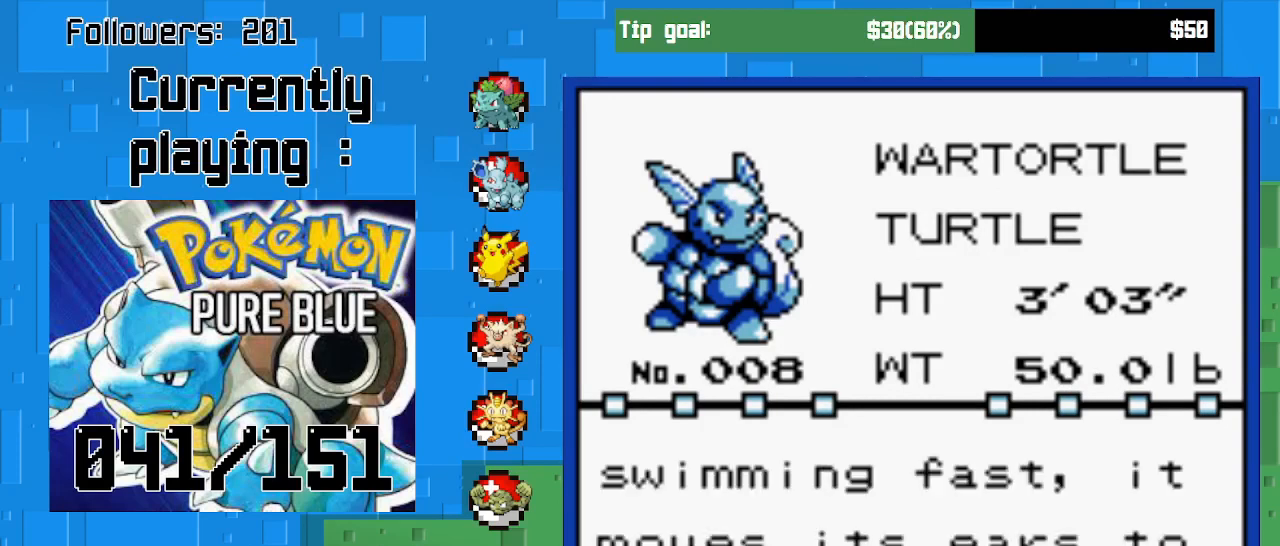
{"buttons": [], "right_stick": "center", "events": [[233, "CIRCLE", "down"], [333, "CIRCLE", "up"]]}
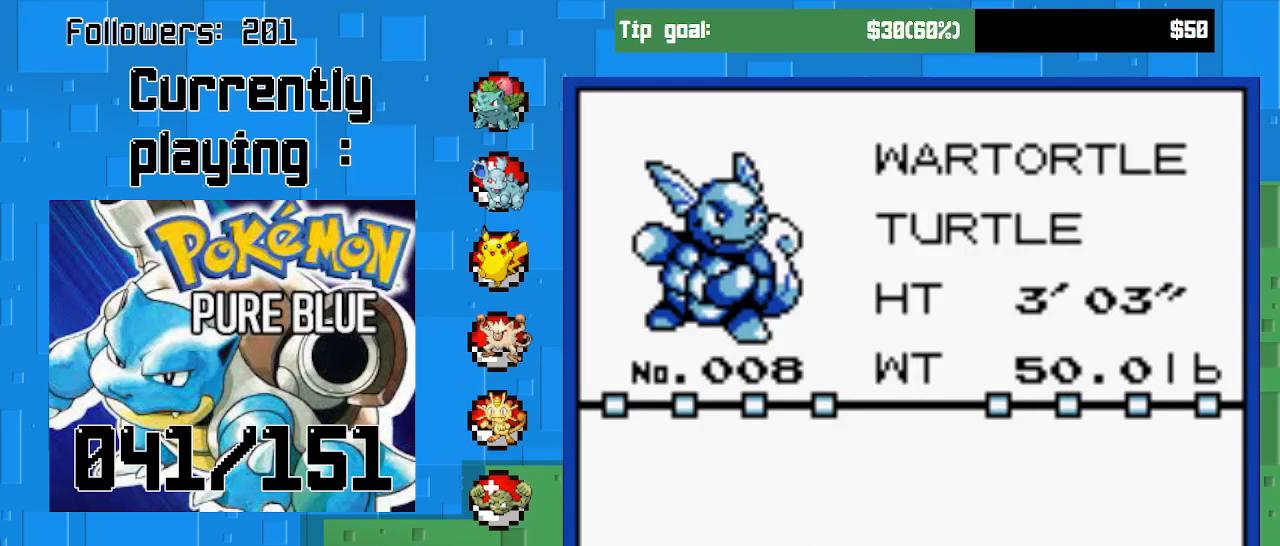
{"buttons": [], "right_stick": "center", "events": []}
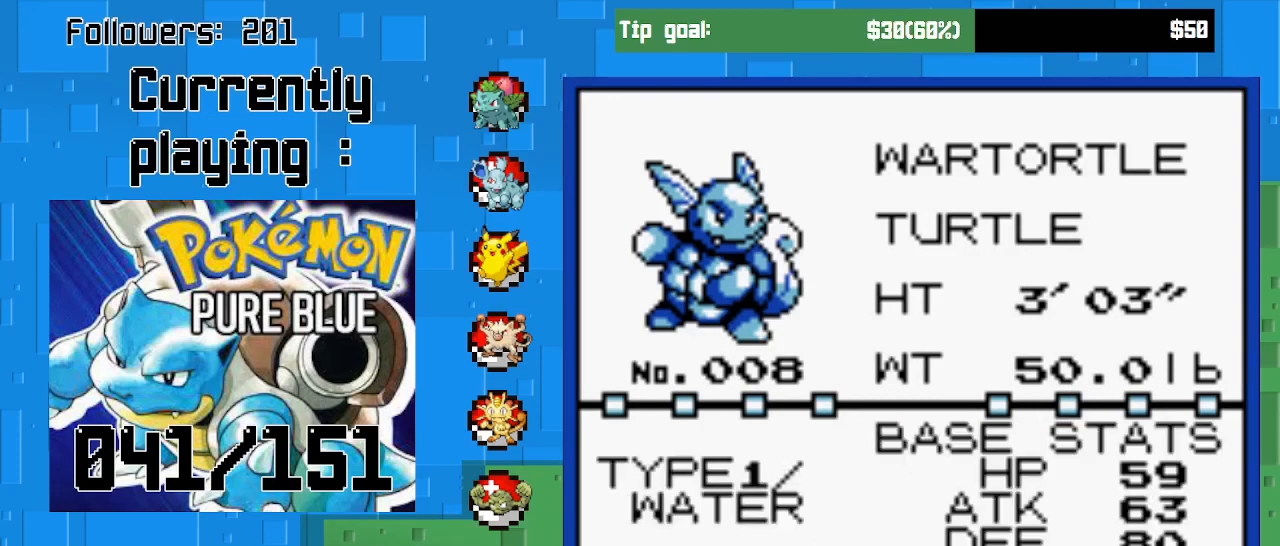
{"buttons": [], "right_stick": "center", "events": [[367, "CROSS", "down"], [467, "CROSS", "up"]]}
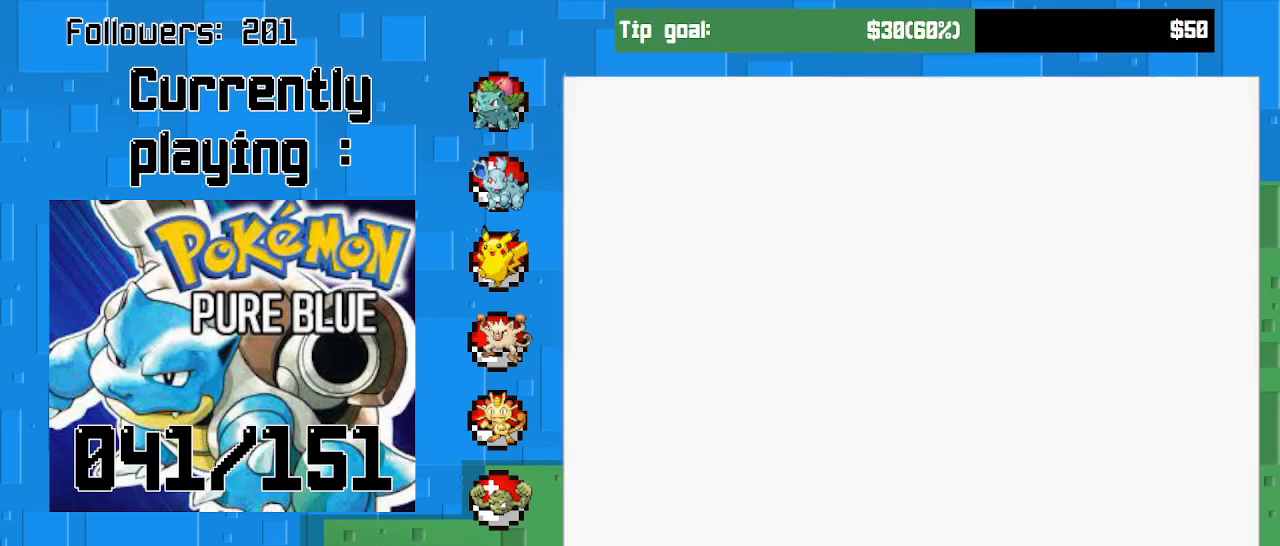
{"buttons": [], "right_stick": "center", "events": []}
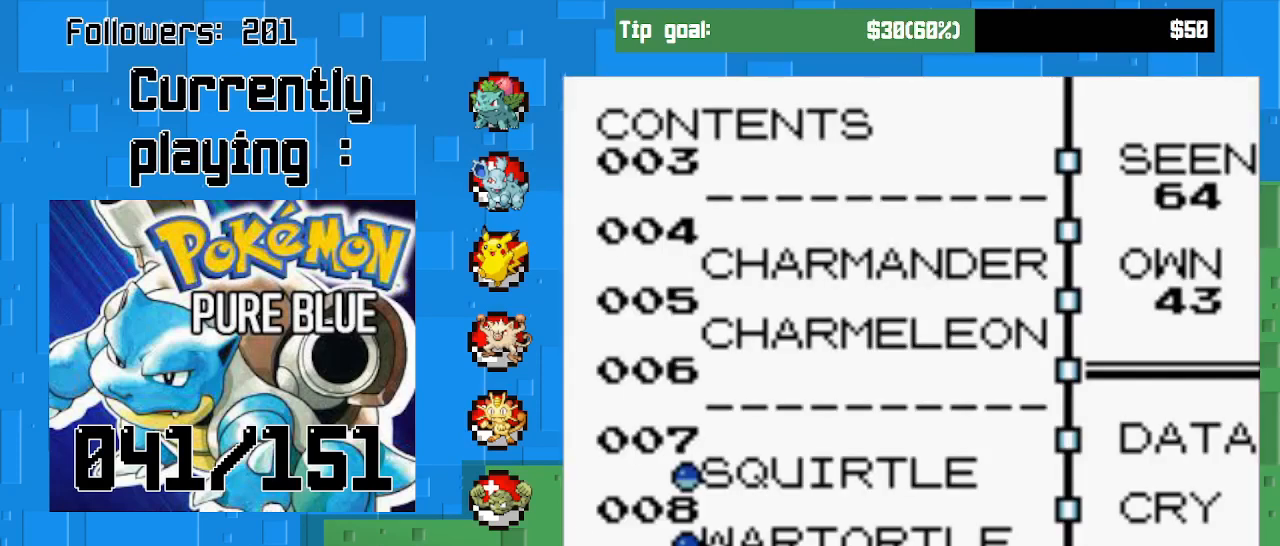
{"buttons": ["DPAD_UP"], "right_stick": "center", "events": [[300, "DPAD_UP", "down"], [433, "DPAD_UP", "up"], [467, "DPAD_UP", "down"]]}
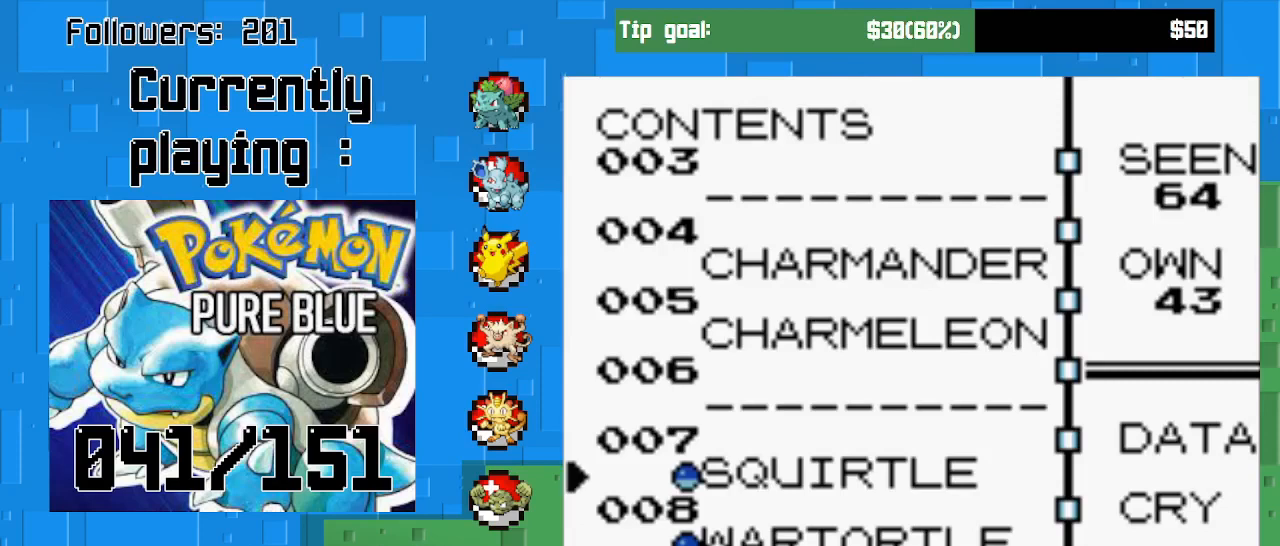
{"buttons": ["DPAD_UP"], "right_stick": "center", "events": []}
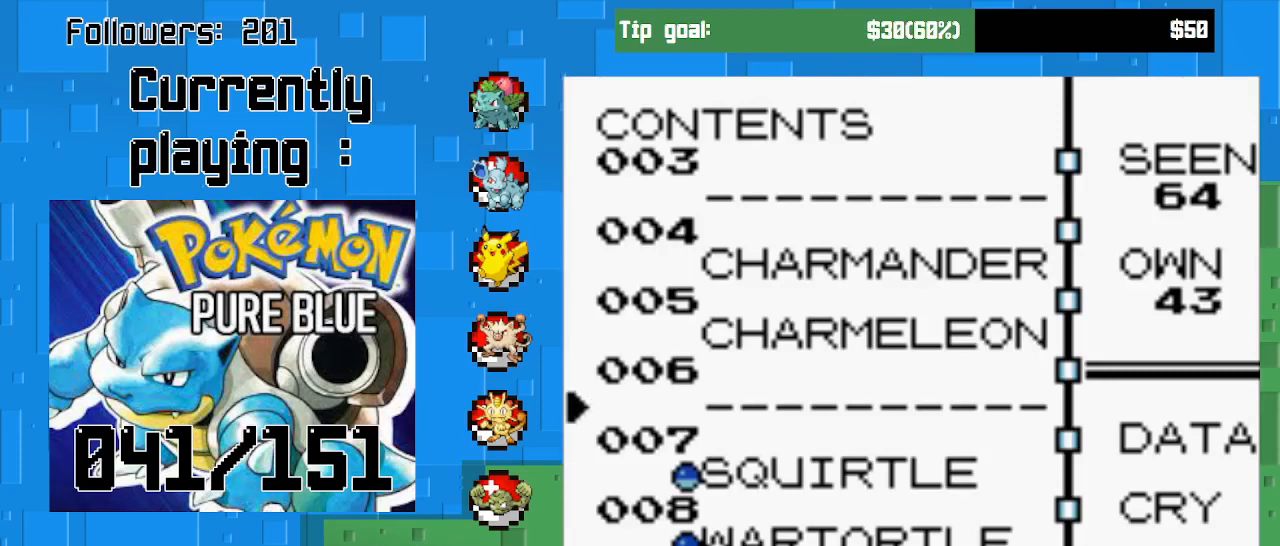
{"buttons": ["DPAD_DOWN"], "right_stick": "center", "events": [[267, "DPAD_UP", "up"], [500, "DPAD_DOWN", "down"]]}
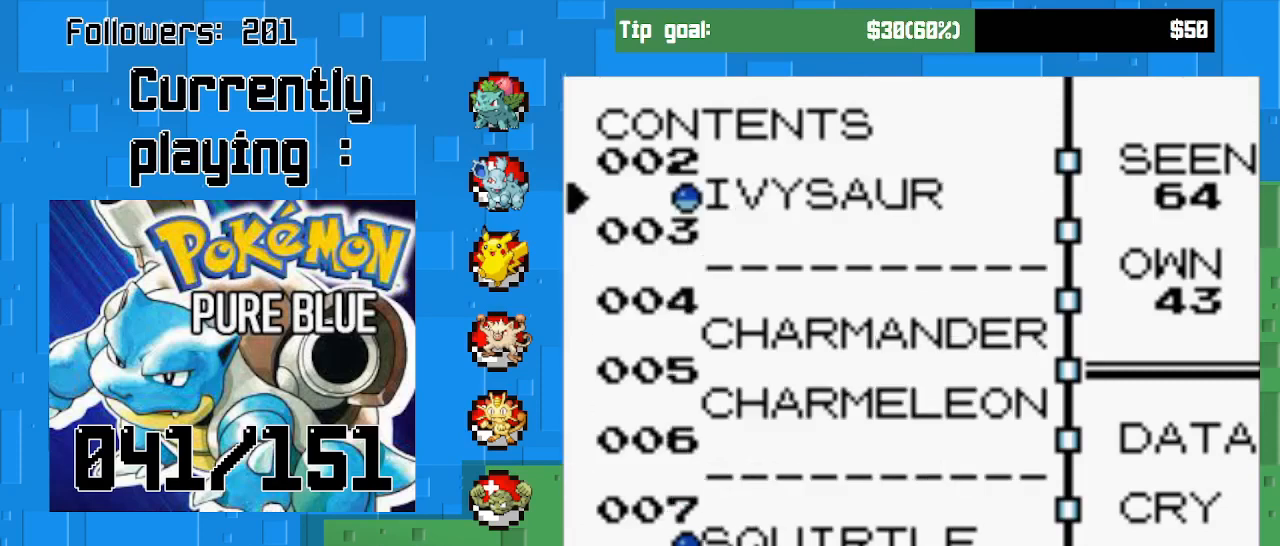
{"buttons": [], "right_stick": "center", "events": [[133, "DPAD_DOWN", "up"], [233, "DPAD_DOWN", "down"], [367, "DPAD_DOWN", "up"]]}
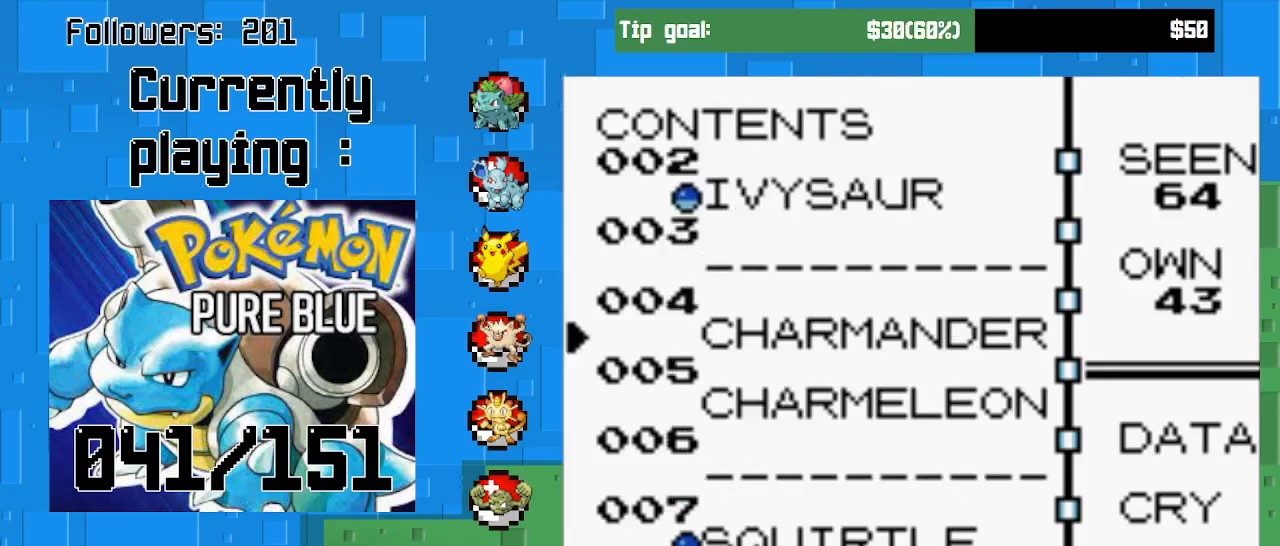
{"buttons": [], "right_stick": "center", "events": [[33, "CIRCLE", "down"], [200, "CIRCLE", "up"]]}
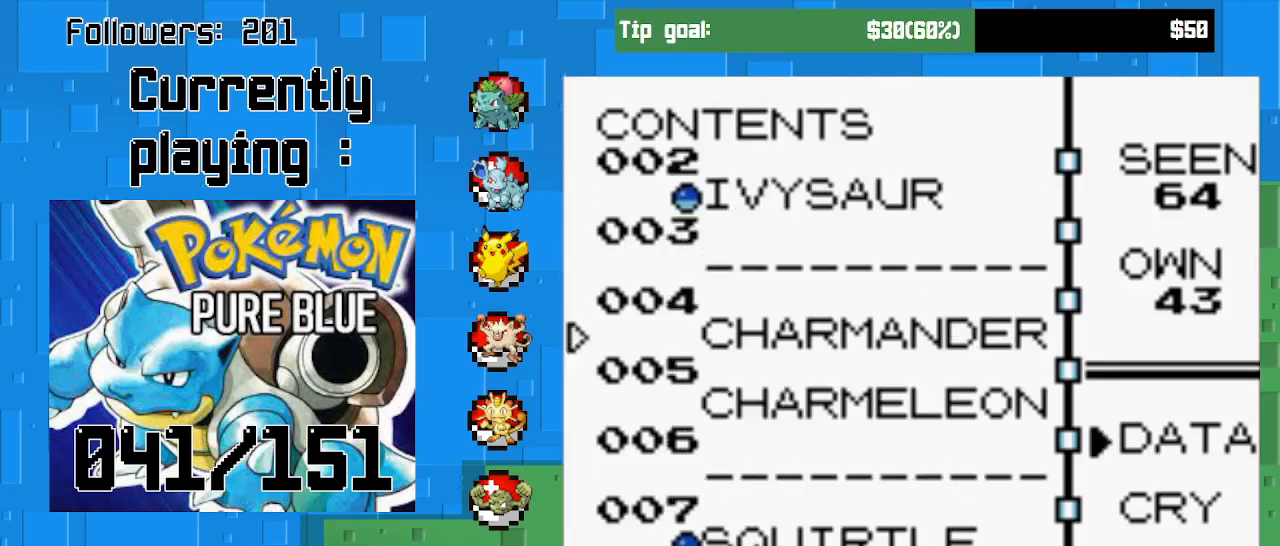
{"buttons": [], "right_stick": "center", "events": []}
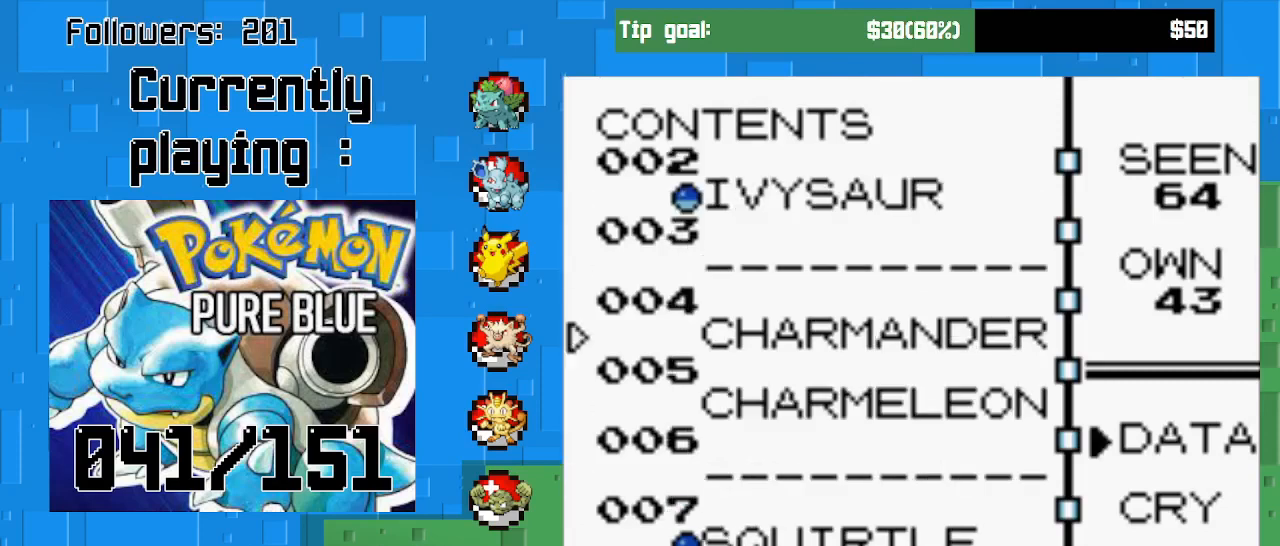
{"buttons": [], "right_stick": "center", "events": [[133, "DPAD_DOWN", "down"], [267, "DPAD_DOWN", "up"], [333, "DPAD_DOWN", "down"], [433, "DPAD_DOWN", "up"]]}
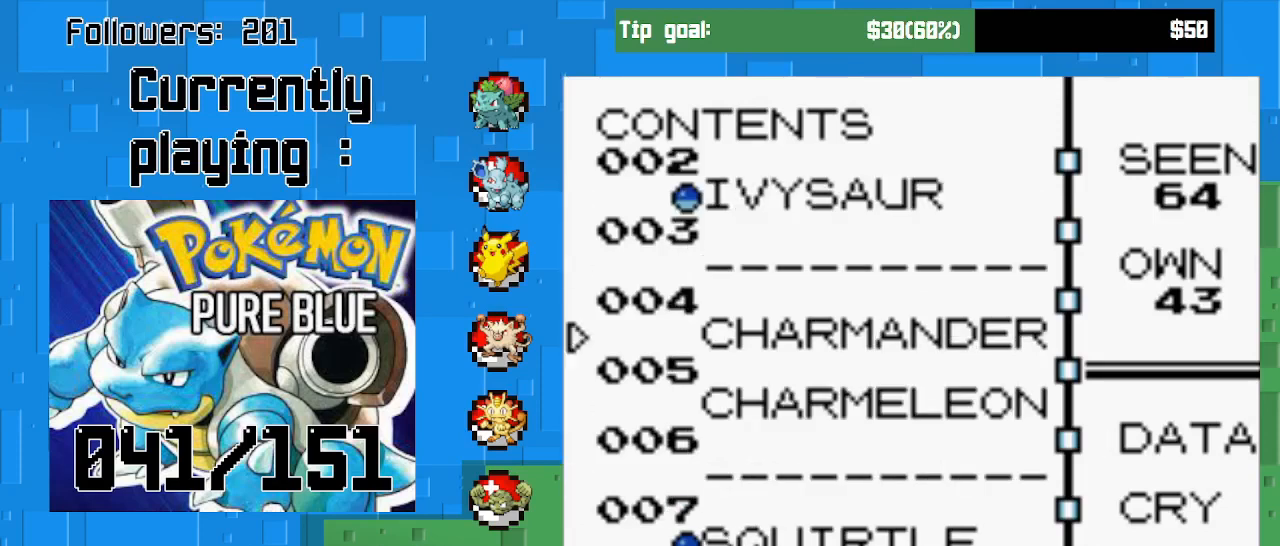
{"buttons": [], "right_stick": "center", "events": [[167, "CIRCLE", "down"], [300, "CIRCLE", "up"]]}
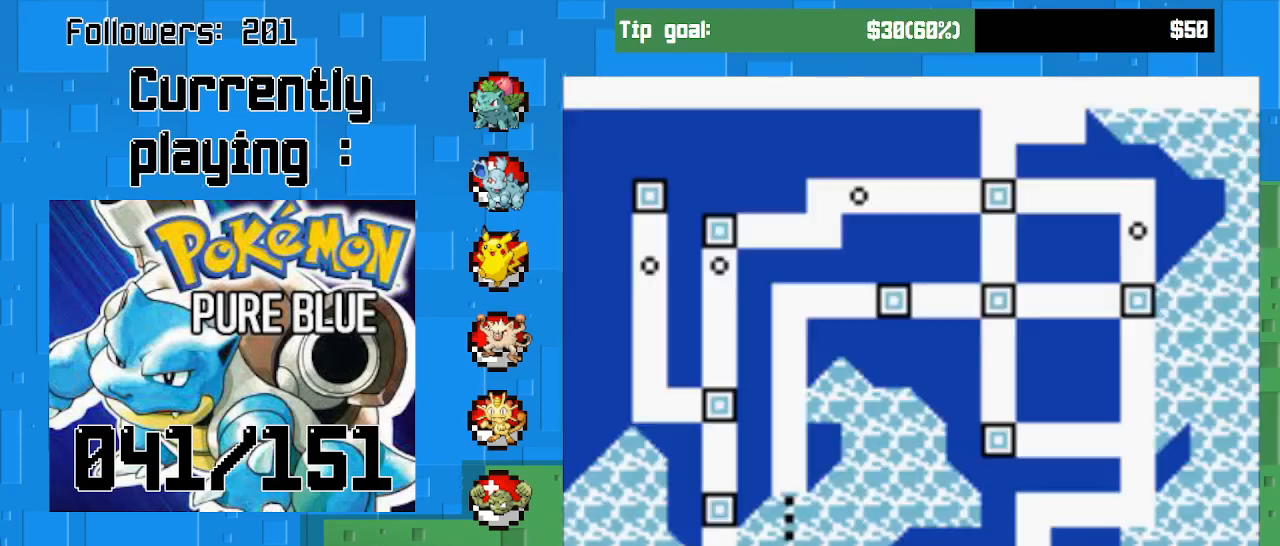
{"buttons": [], "right_stick": "center", "events": []}
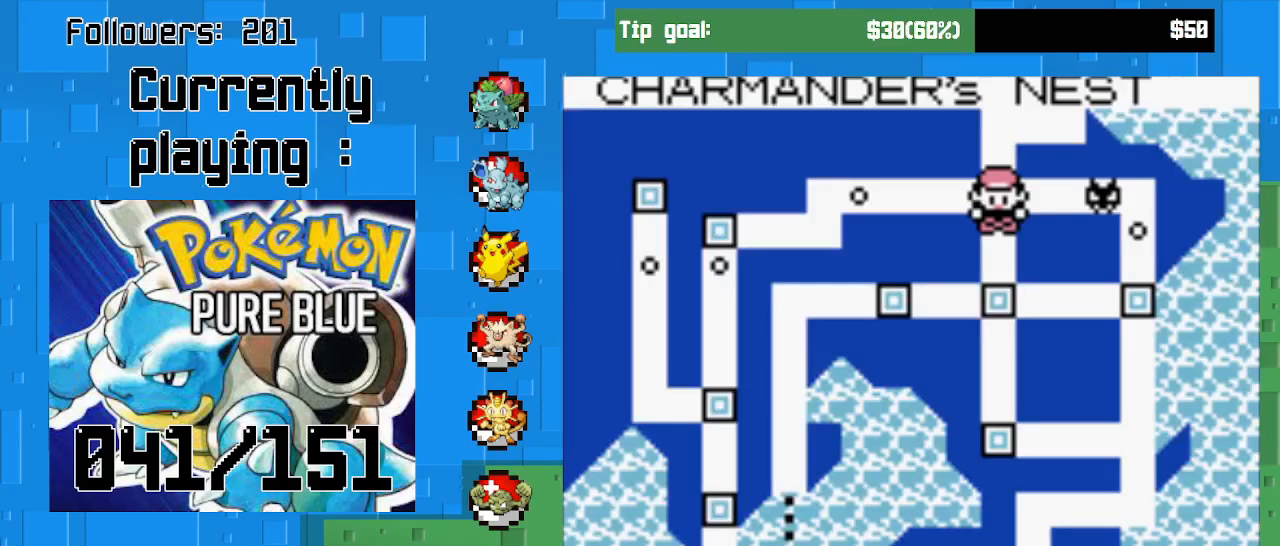
{"buttons": [], "right_stick": "center", "events": []}
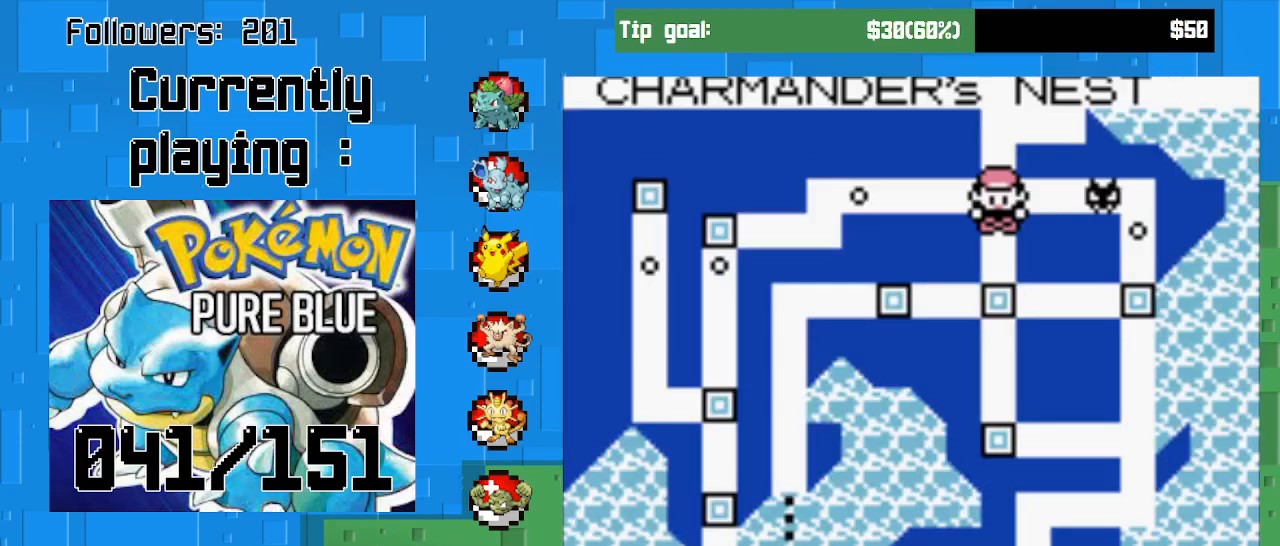
{"buttons": [], "right_stick": "center", "events": []}
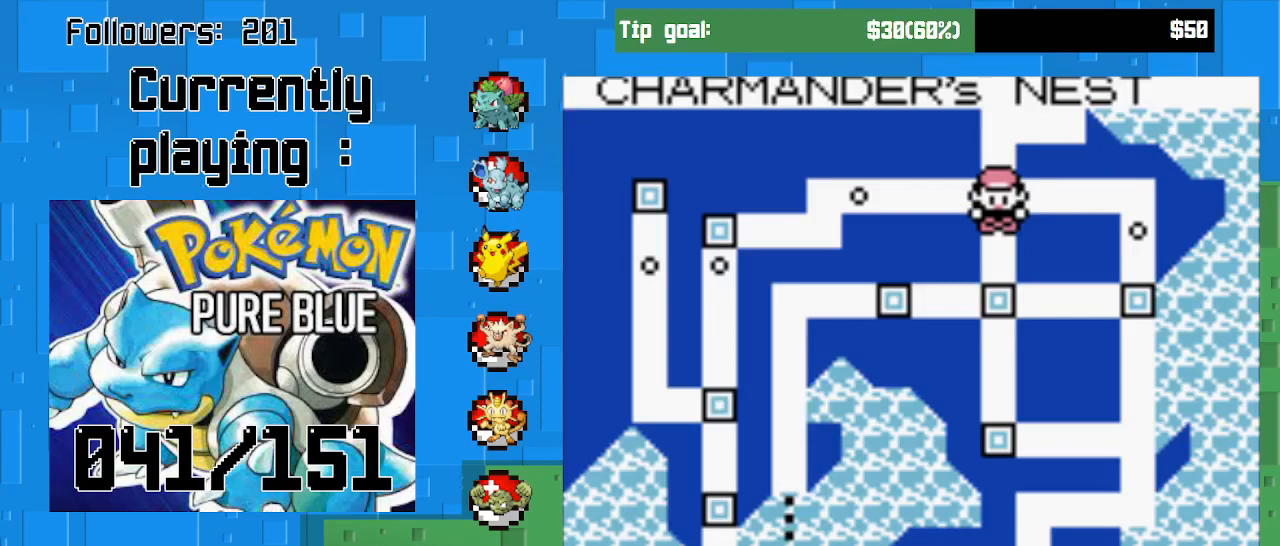
{"buttons": [], "right_stick": "center", "events": []}
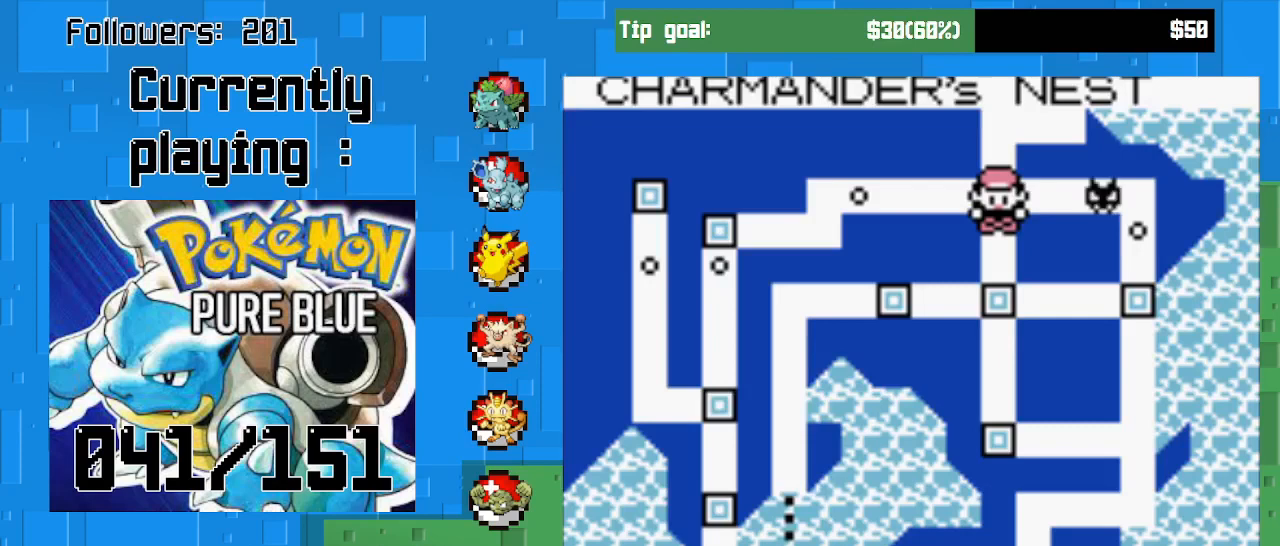
{"buttons": [], "right_stick": "center", "events": []}
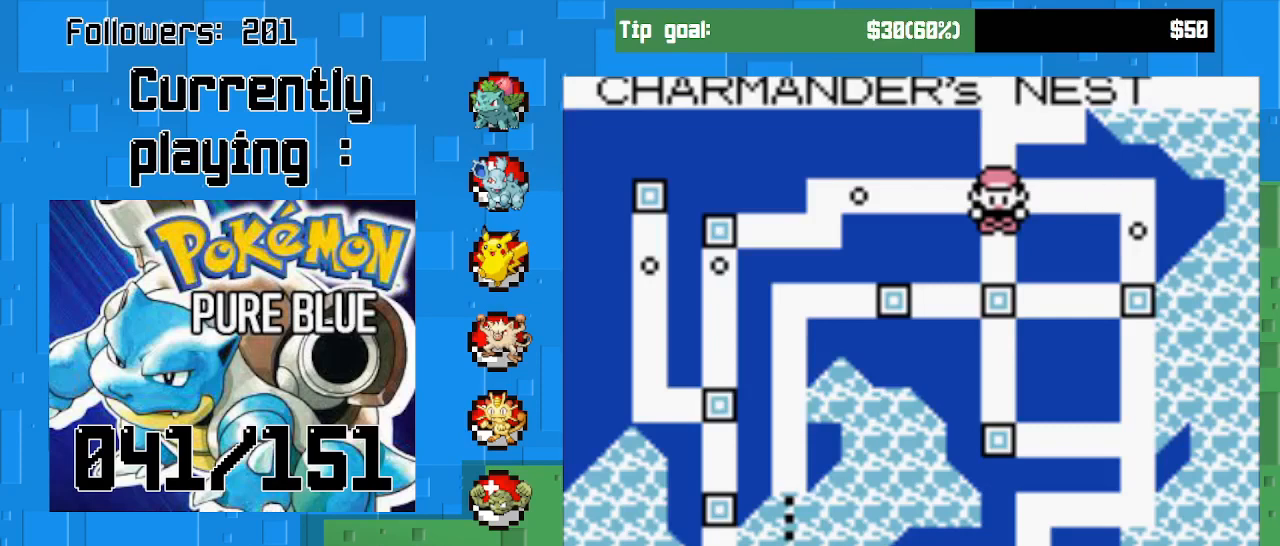
{"buttons": [], "right_stick": "center", "events": [[333, "CROSS", "down"], [433, "CROSS", "up"]]}
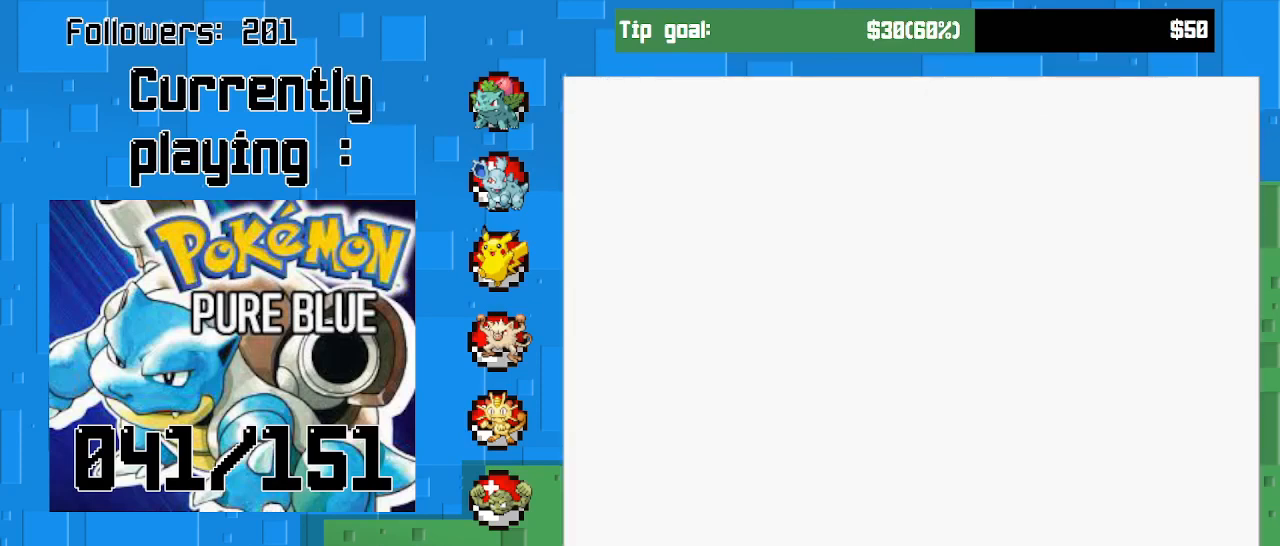
{"buttons": [], "right_stick": "center", "events": []}
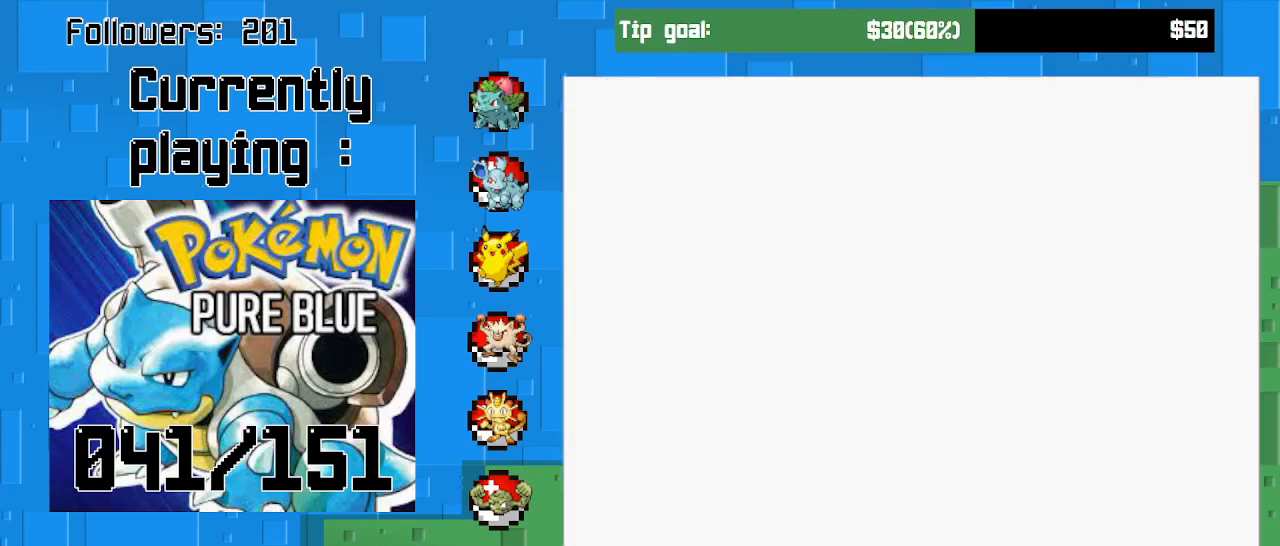
{"buttons": [], "right_stick": "center", "events": []}
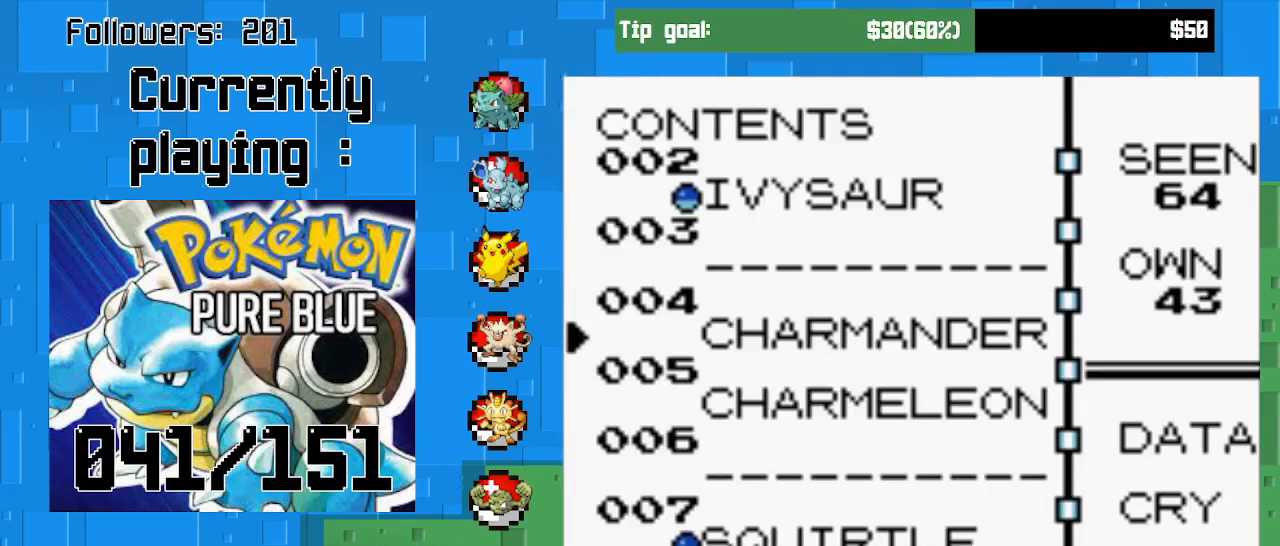
{"buttons": ["DPAD_DOWN"], "right_stick": "center", "events": [[433, "DPAD_DOWN", "down"]]}
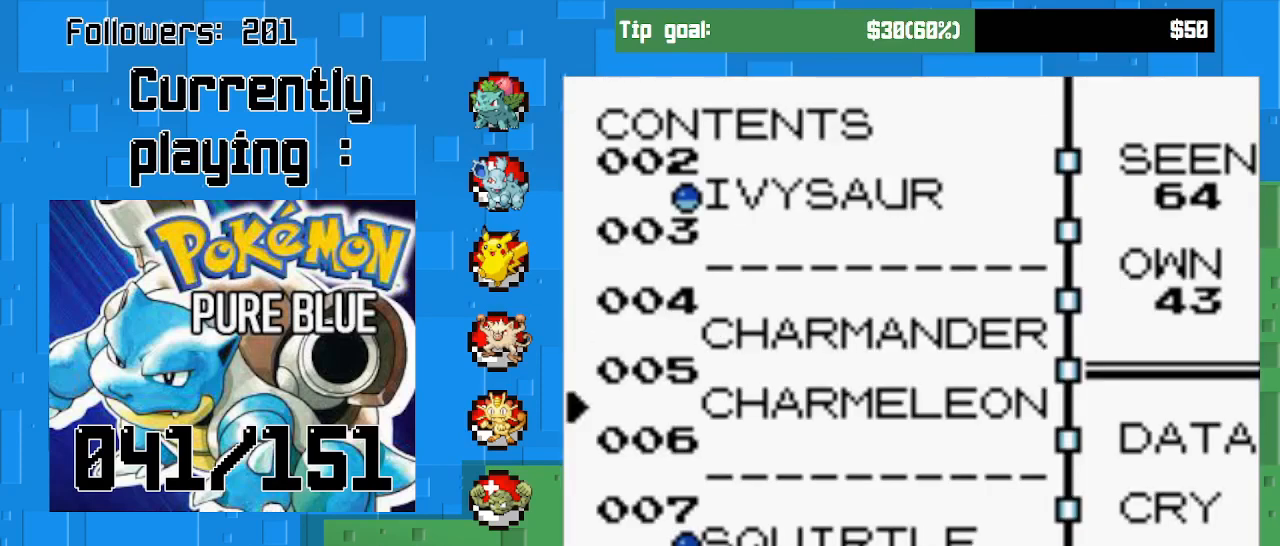
{"buttons": ["DPAD_RIGHT"], "right_stick": "center", "events": [[33, "DPAD_DOWN", "up"], [100, "DPAD_DOWN", "down"], [200, "DPAD_DOWN", "up"], [433, "DPAD_RIGHT", "down"]]}
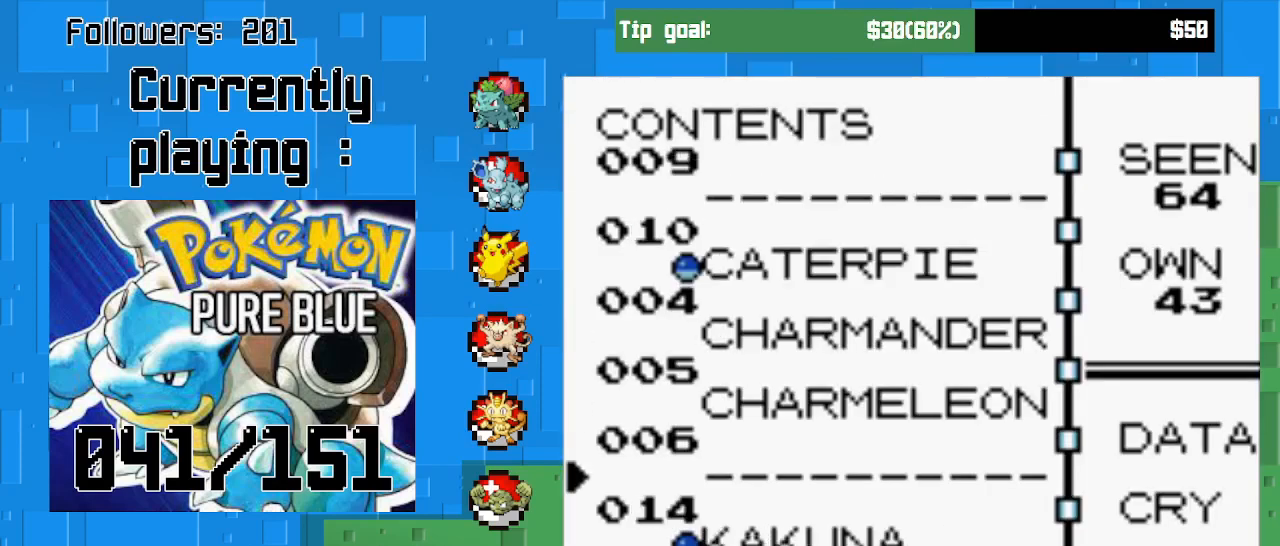
{"buttons": [], "right_stick": "center", "events": [[67, "DPAD_RIGHT", "up"]]}
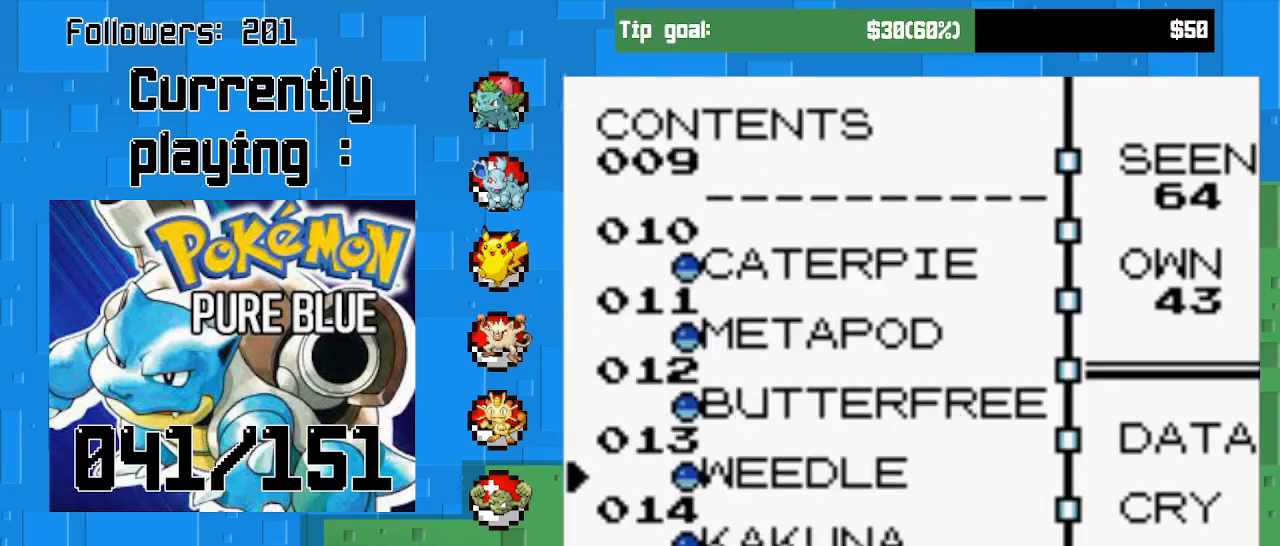
{"buttons": ["DPAD_RIGHT"], "right_stick": "center", "events": [[433, "DPAD_RIGHT", "down"]]}
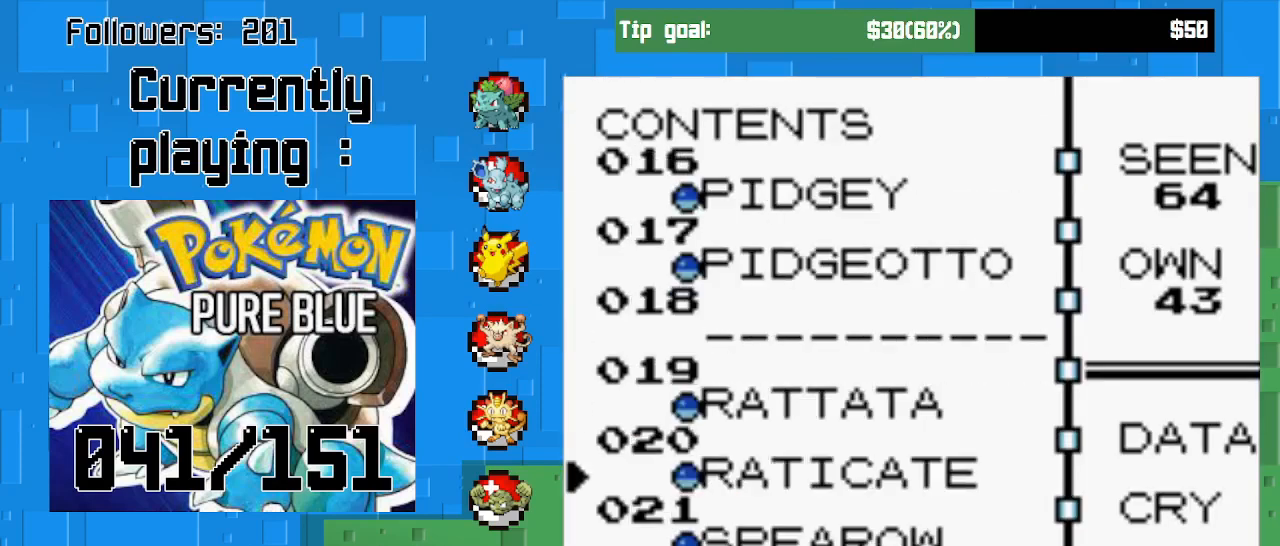
{"buttons": [], "right_stick": "center", "events": [[67, "DPAD_RIGHT", "up"]]}
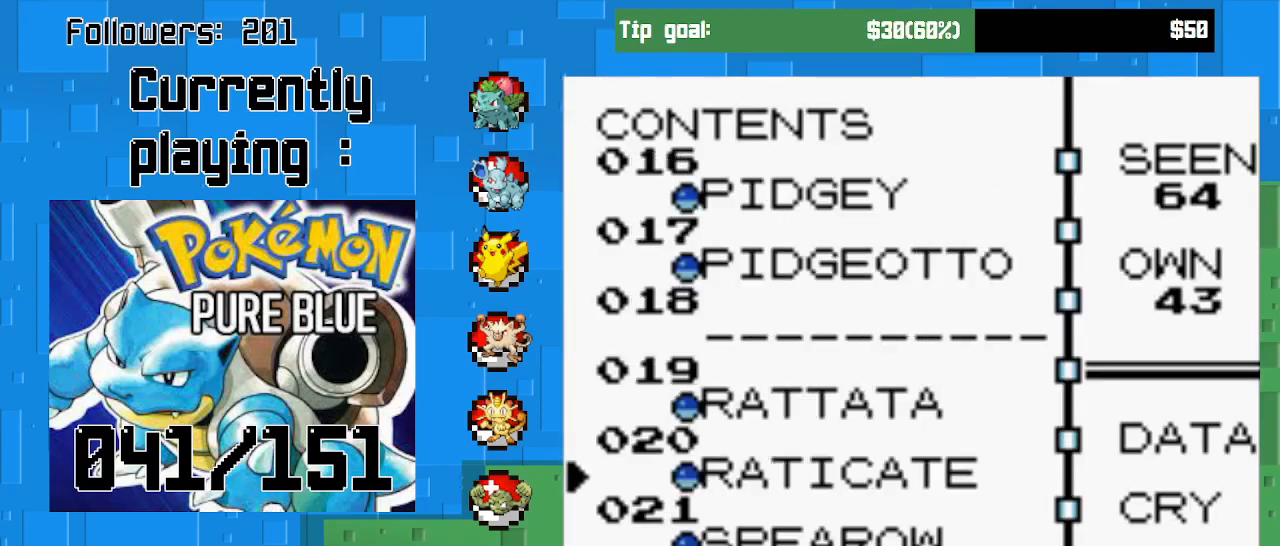
{"buttons": ["DPAD_RIGHT"], "right_stick": "center", "events": [[400, "DPAD_RIGHT", "down"]]}